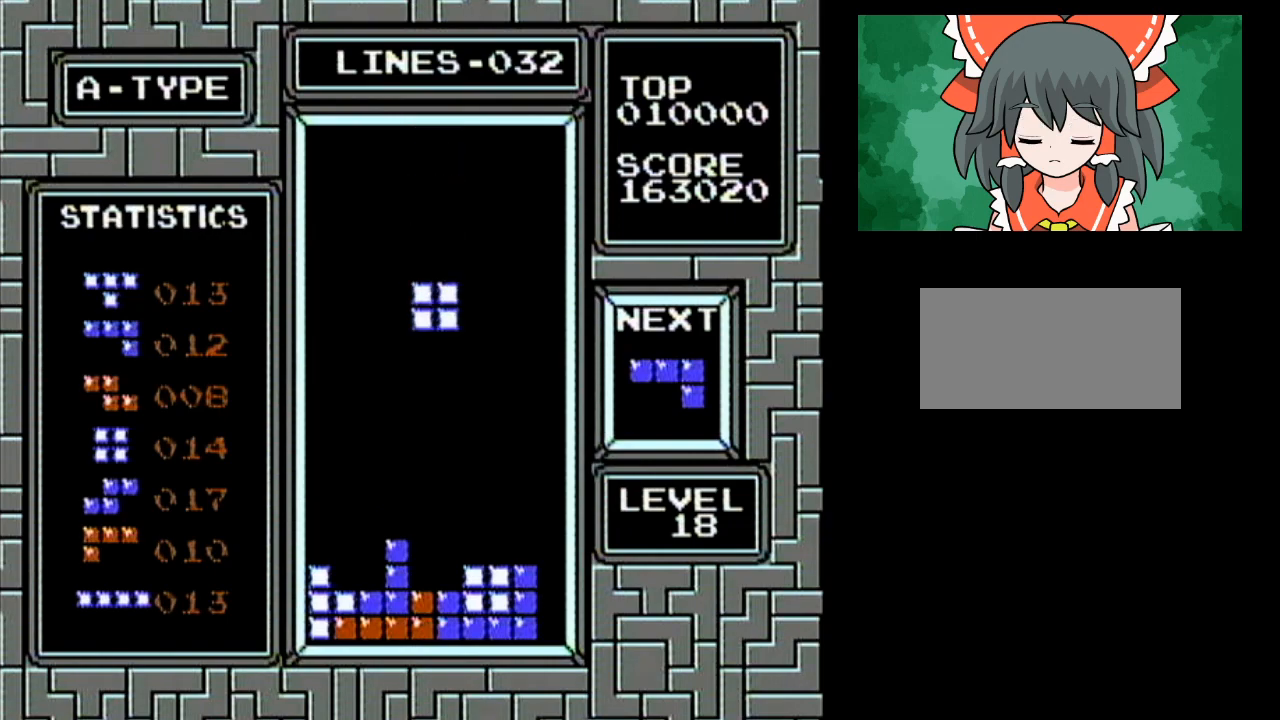
Gameplay with a controller (Nintendo layout); each line is a JSON object with the inputs held at the frame after it (dt_ms = milliseconds from this image to that frame). "events" lists button and stick changes between this image and that frame as [ms after this image, input, new state], when the widget could be followed in between. Not read: L3 R3 START.
{"dt_ms": 500, "buttons": [], "events": []}
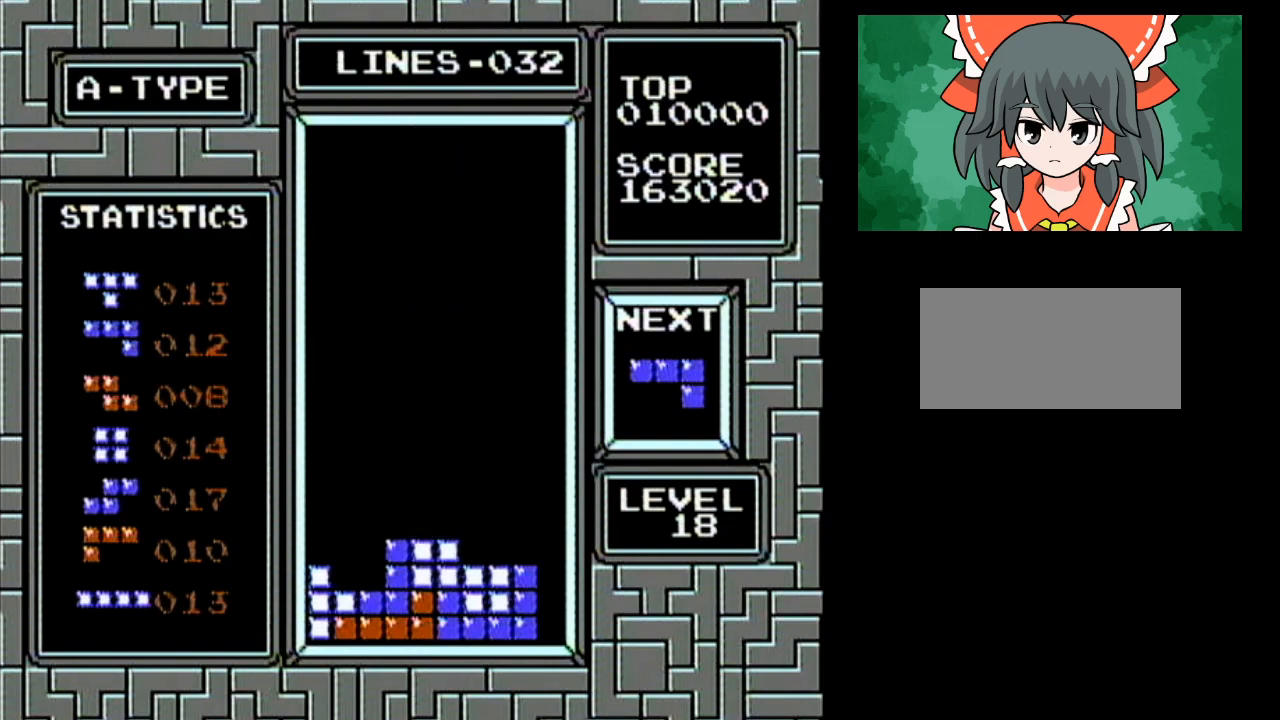
{"dt_ms": 500, "buttons": ["DPAD_RIGHT"], "events": [[117, "DPAD_RIGHT", "down"]]}
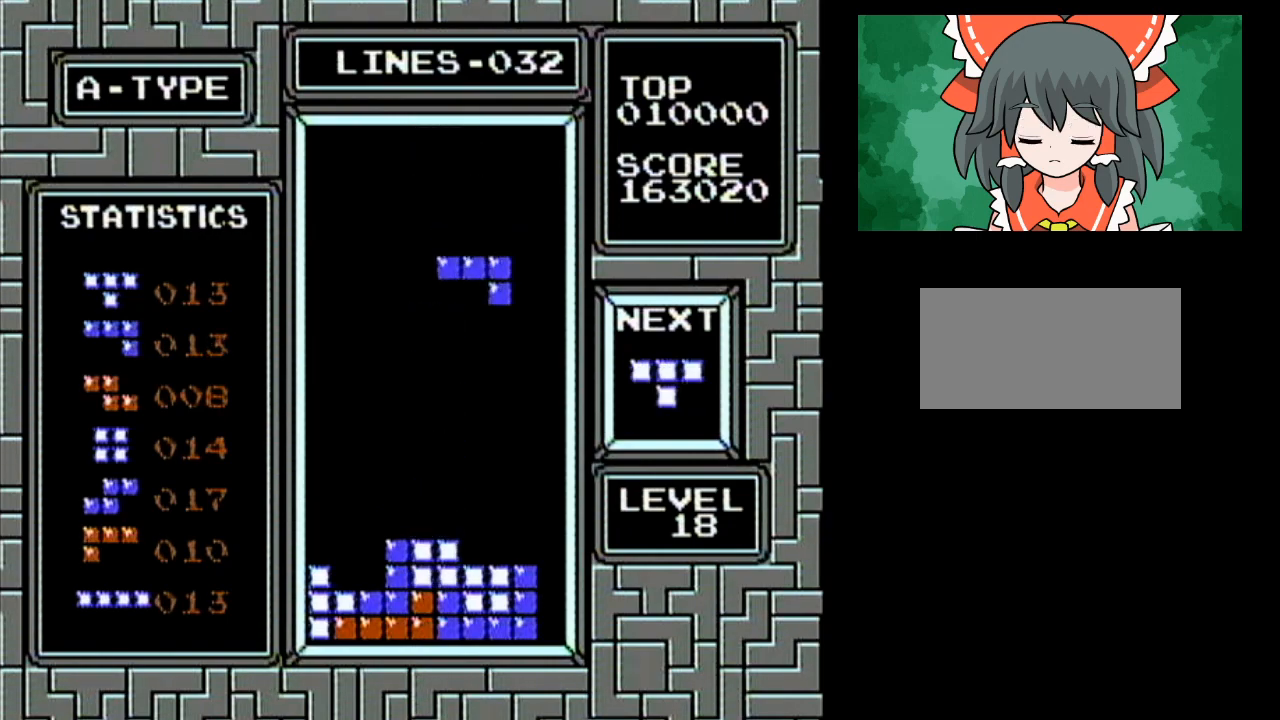
{"dt_ms": 500, "buttons": [], "events": [[183, "B", "down"], [183, "DPAD_RIGHT", "up"], [233, "B", "up"], [283, "B", "down"], [417, "B", "up"]]}
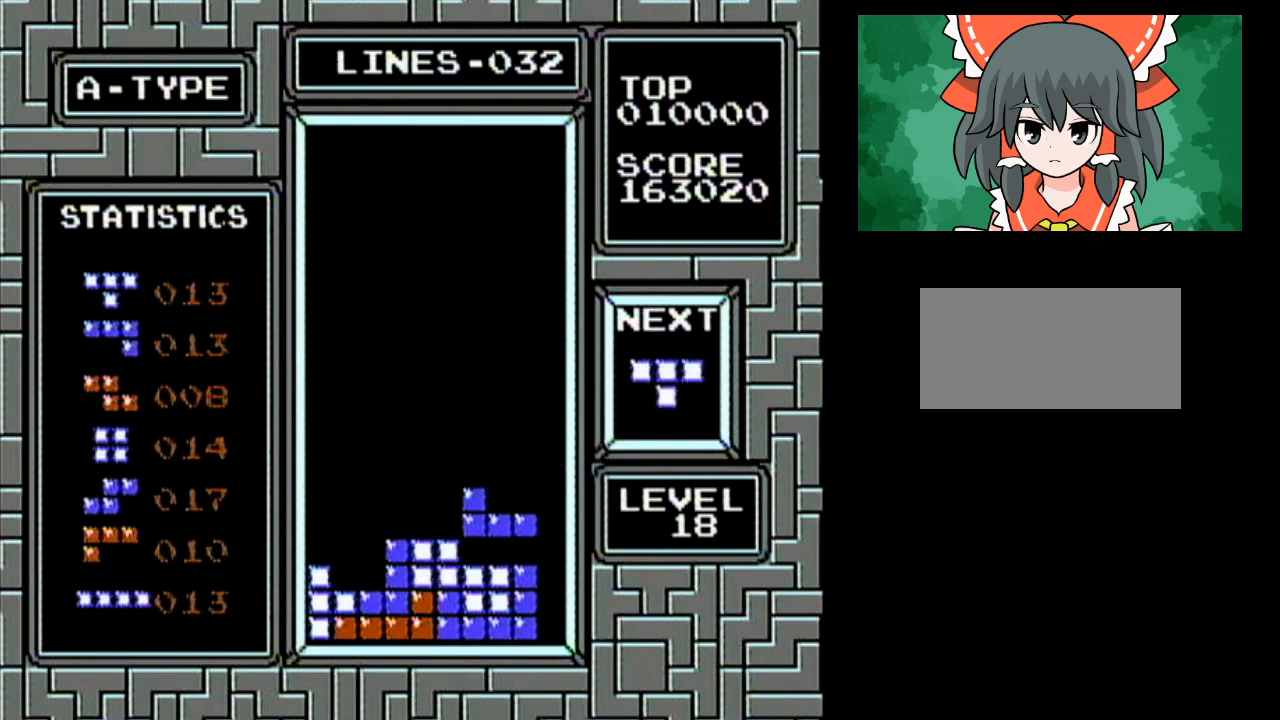
{"dt_ms": 500, "buttons": ["DPAD_LEFT"], "events": [[17, "DPAD_LEFT", "down"], [133, "DPAD_LEFT", "up"], [233, "DPAD_LEFT", "down"]]}
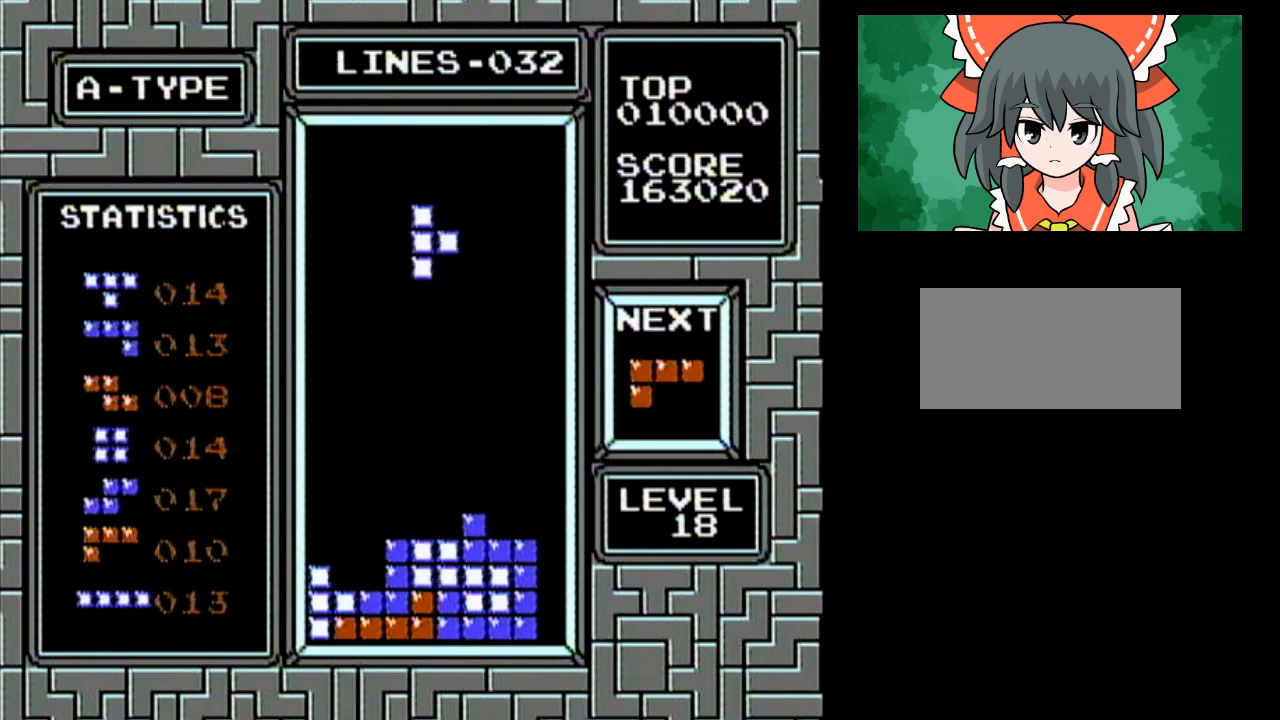
{"dt_ms": 500, "buttons": [], "events": [[17, "B", "down"], [50, "DPAD_LEFT", "up"], [67, "B", "up"], [133, "B", "down"], [350, "B", "up"]]}
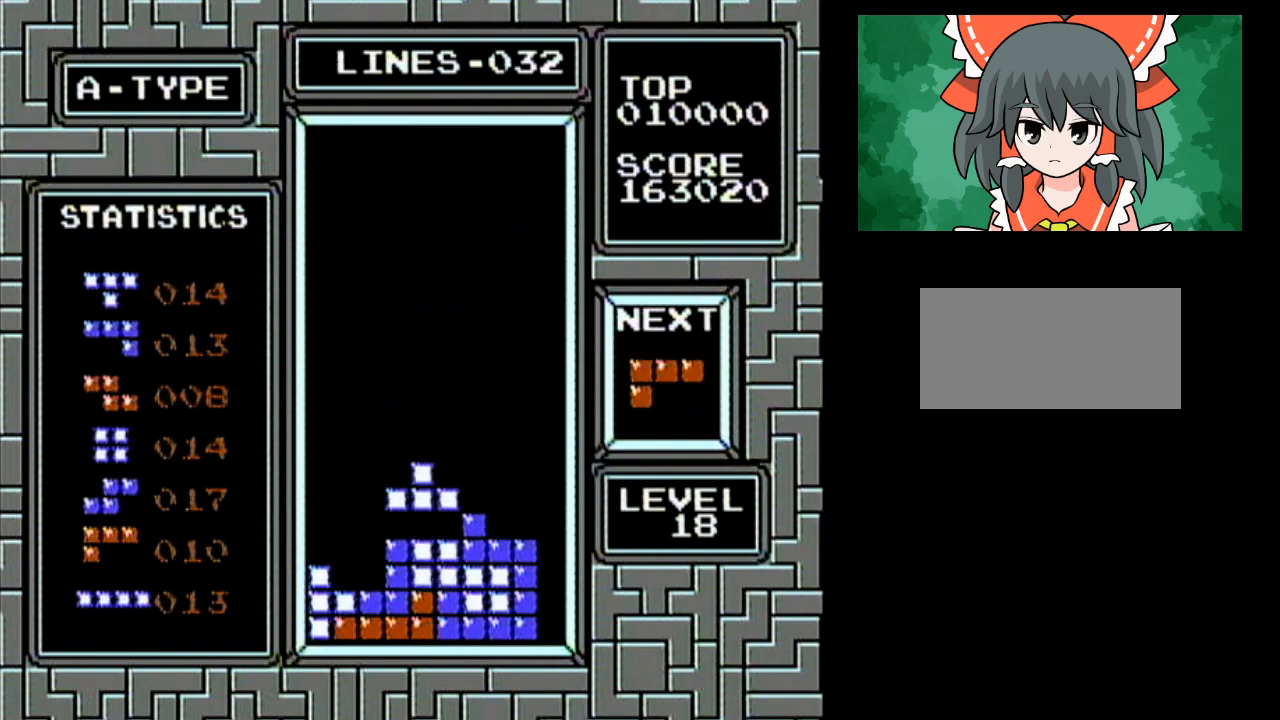
{"dt_ms": 500, "buttons": ["DPAD_RIGHT"], "events": [[267, "DPAD_RIGHT", "down"]]}
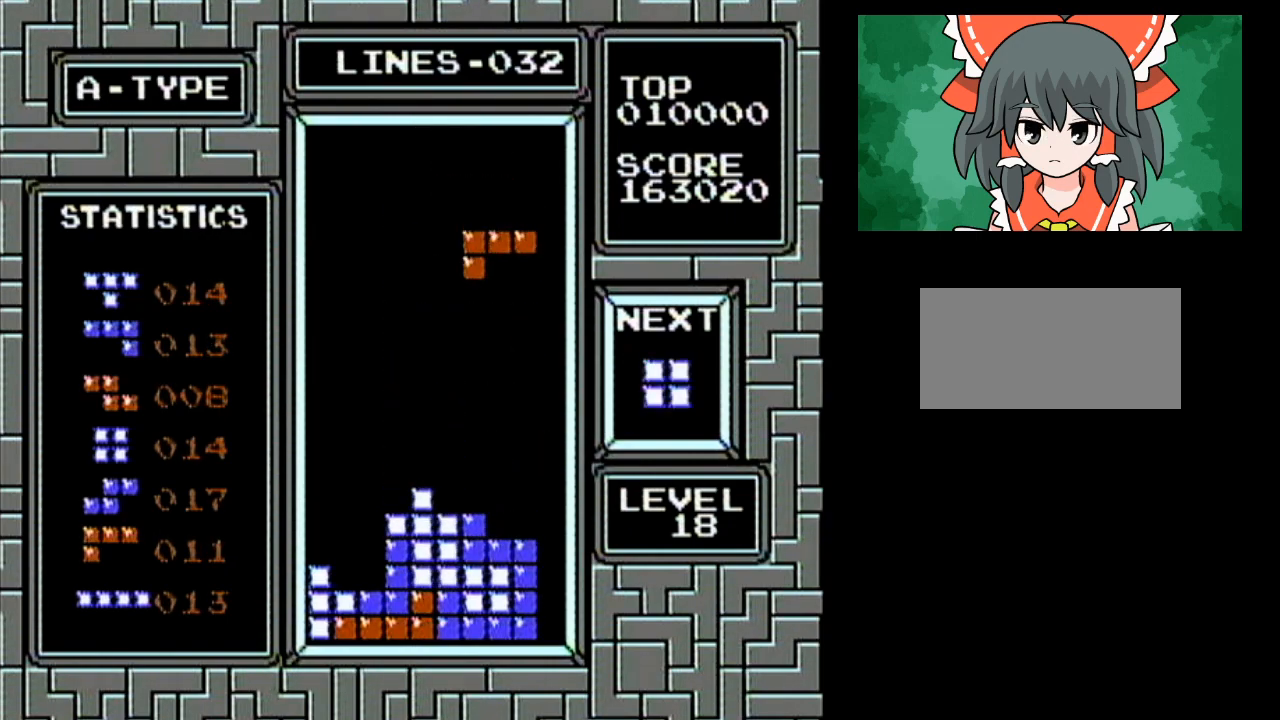
{"dt_ms": 1000, "buttons": ["DPAD_LEFT"], "events": [[67, "B", "down"], [67, "DPAD_RIGHT", "up"], [200, "B", "up"], [633, "DPAD_LEFT", "down"]]}
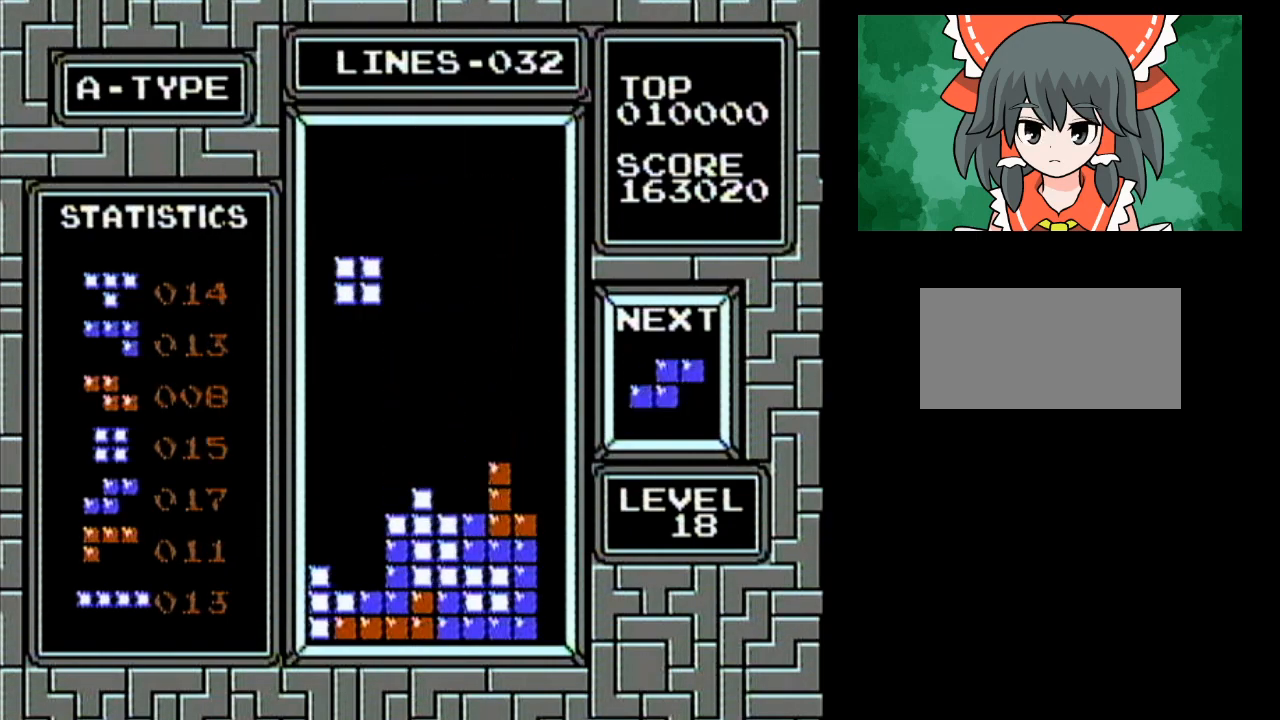
{"dt_ms": 500, "buttons": [], "events": [[50, "DPAD_LEFT", "up"]]}
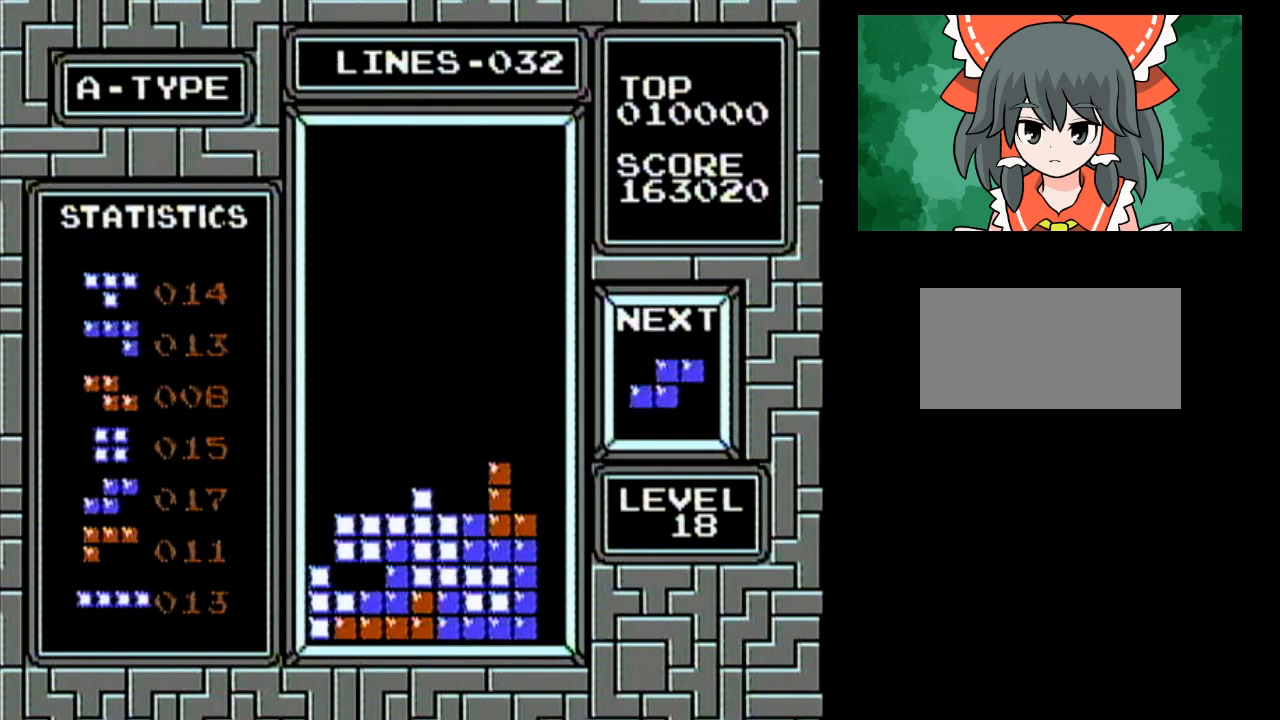
{"dt_ms": 500, "buttons": ["DPAD_LEFT"], "events": [[200, "DPAD_LEFT", "down"]]}
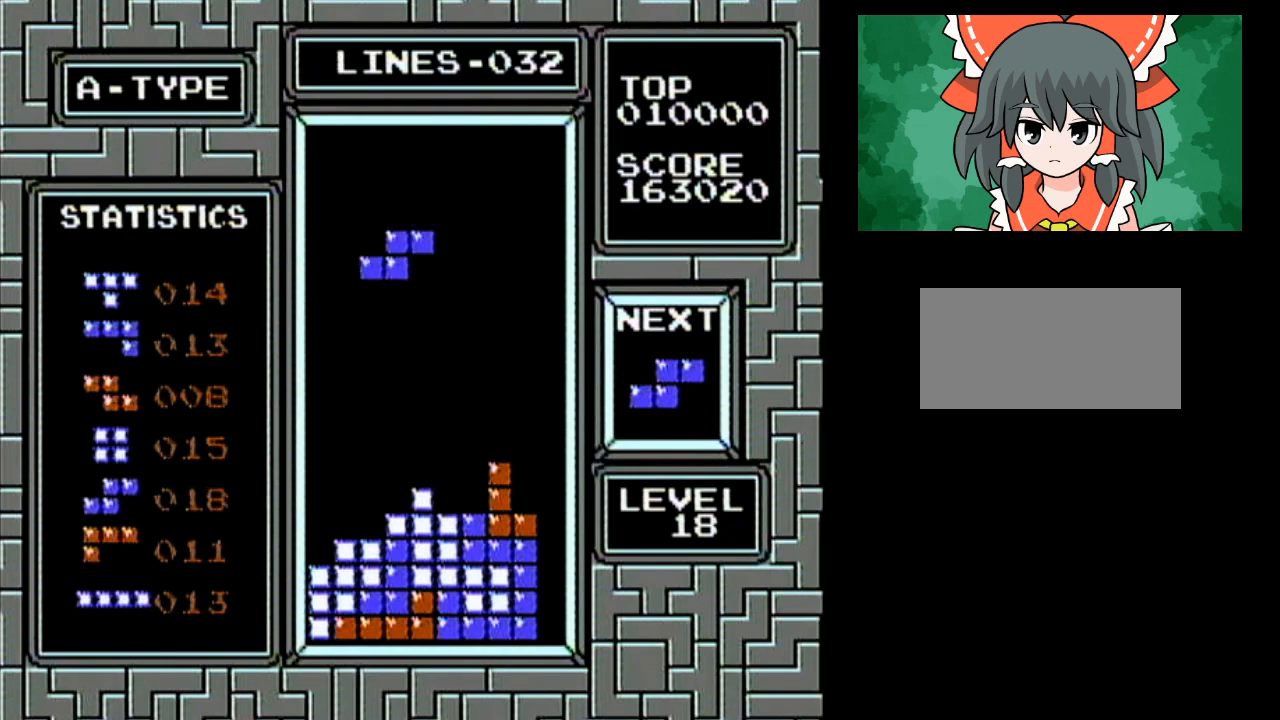
{"dt_ms": 500, "buttons": [], "events": [[133, "DPAD_LEFT", "up"]]}
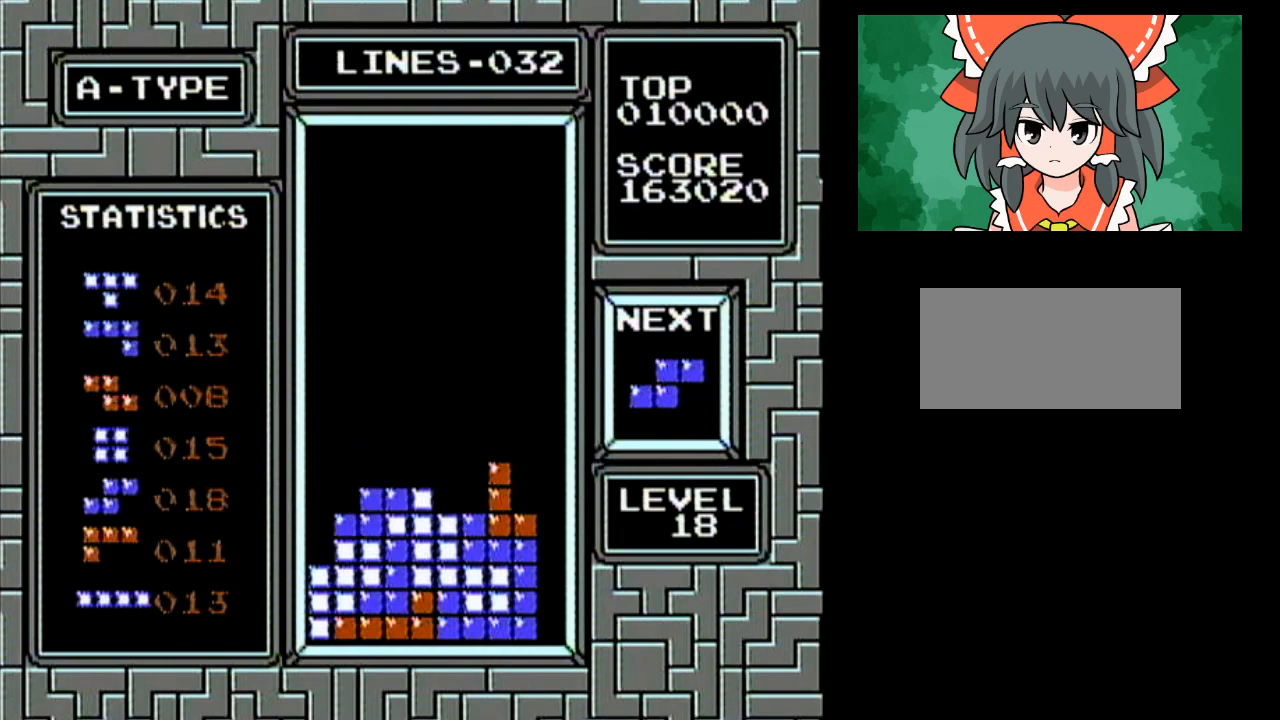
{"dt_ms": 500, "buttons": ["DPAD_RIGHT"], "events": [[300, "DPAD_RIGHT", "down"]]}
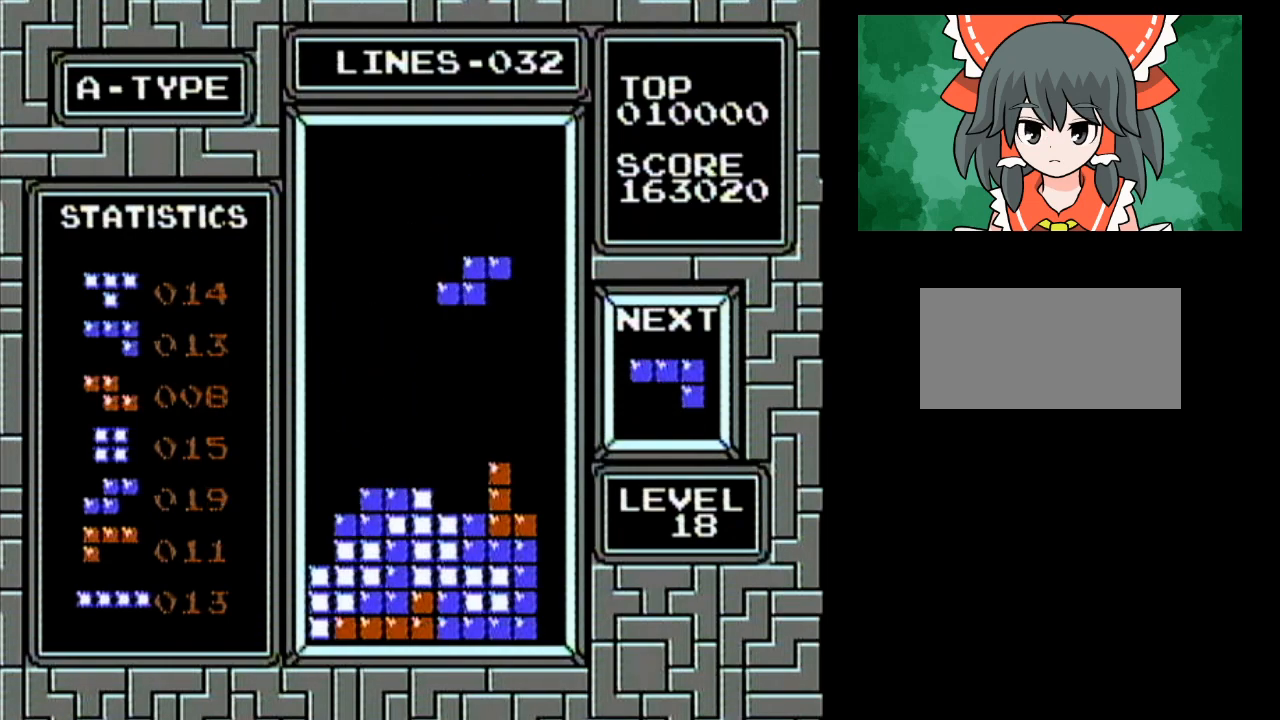
{"dt_ms": 500, "buttons": ["DPAD_LEFT"], "events": [[233, "B", "down"], [300, "DPAD_RIGHT", "up"], [350, "B", "up"], [450, "DPAD_LEFT", "down"]]}
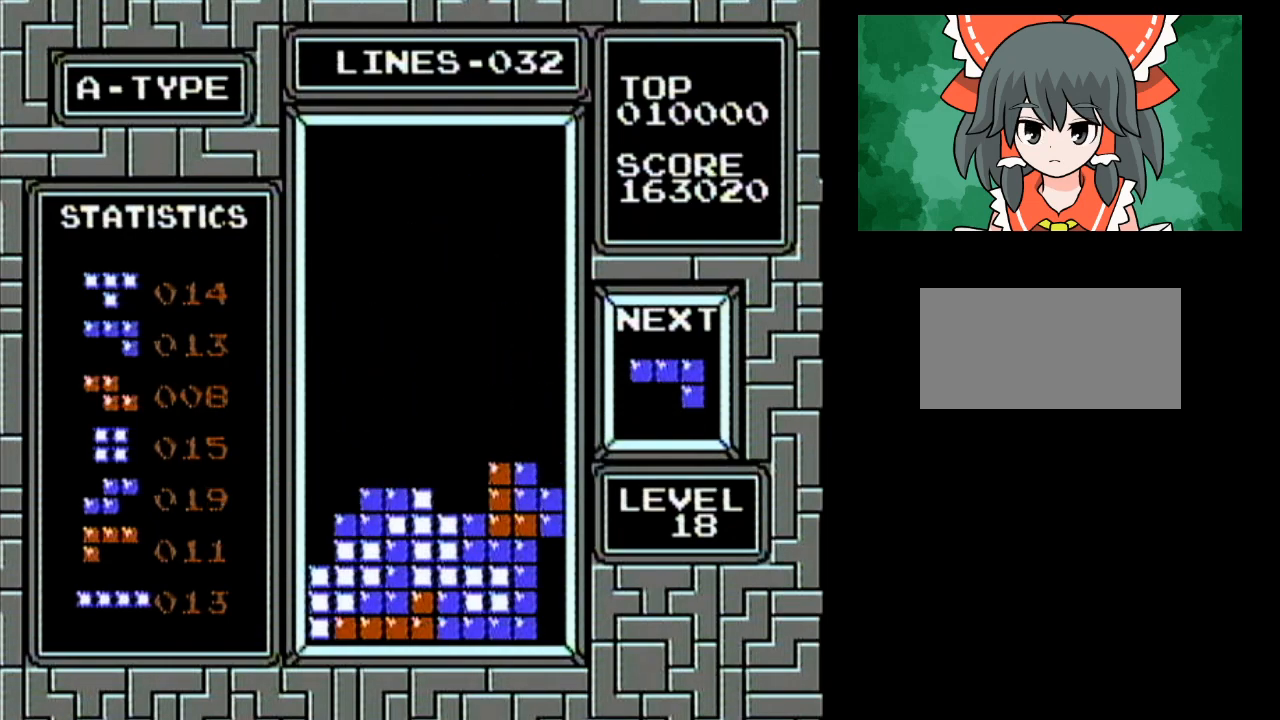
{"dt_ms": 500, "buttons": ["DPAD_LEFT"], "events": [[267, "B", "down"], [383, "B", "up"]]}
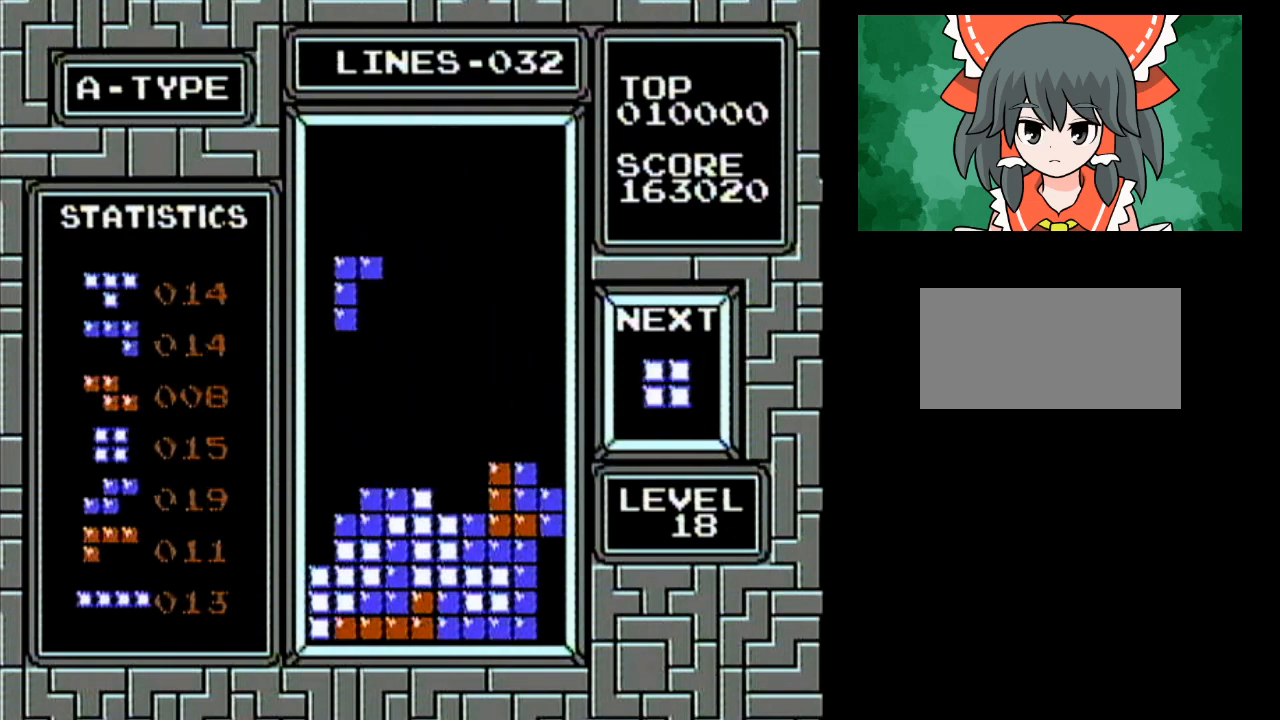
{"dt_ms": 500, "buttons": [], "events": [[417, "DPAD_LEFT", "up"]]}
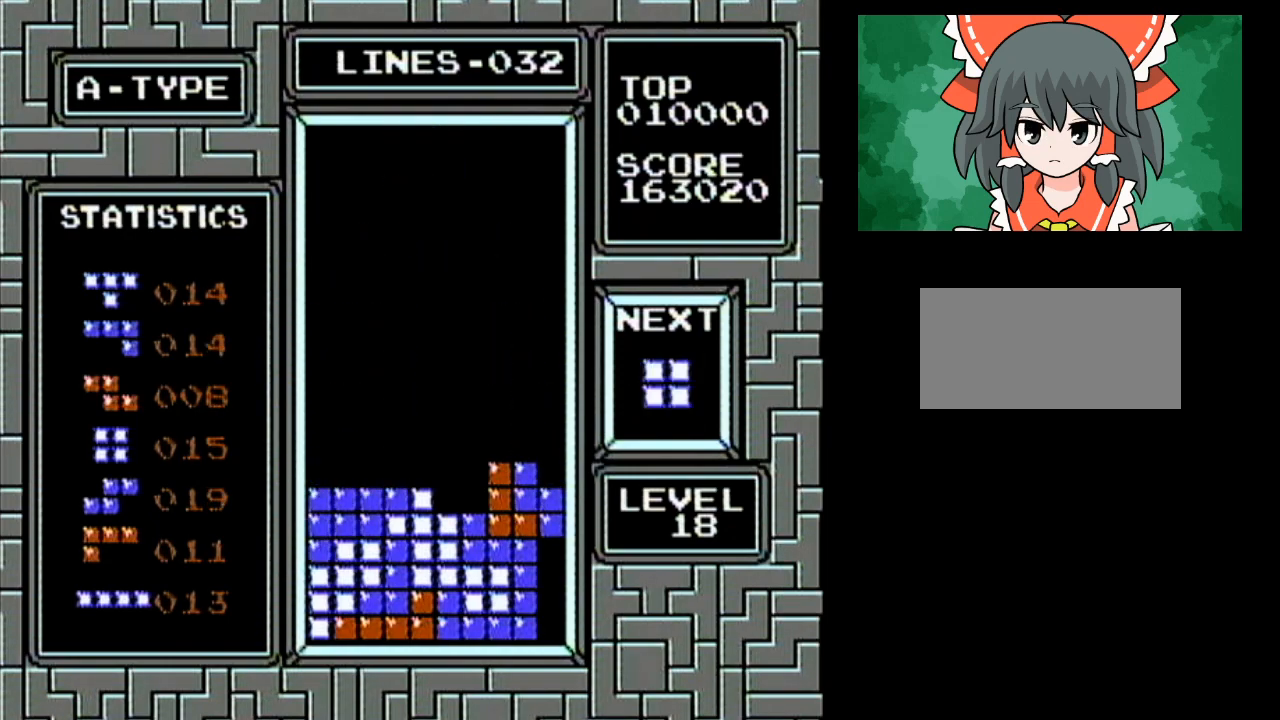
{"dt_ms": 500, "buttons": ["DPAD_RIGHT"], "events": [[133, "DPAD_RIGHT", "down"]]}
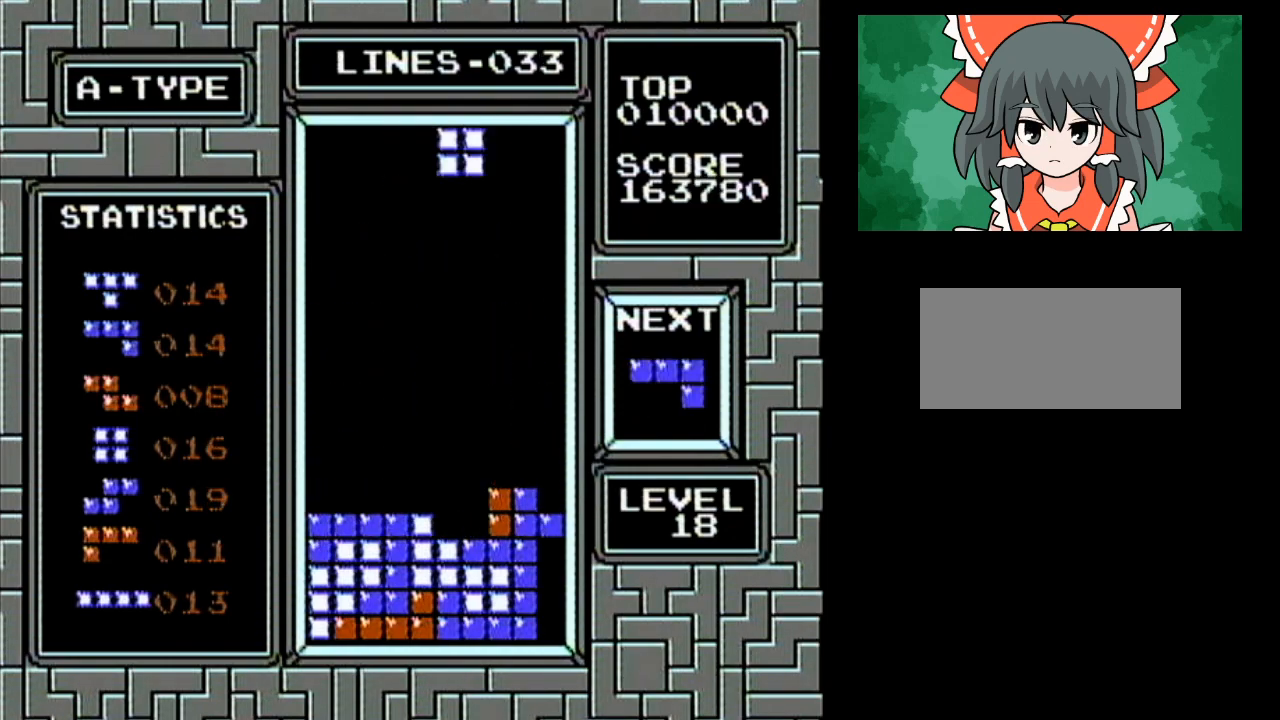
{"dt_ms": 500, "buttons": [], "events": [[83, "DPAD_RIGHT", "up"]]}
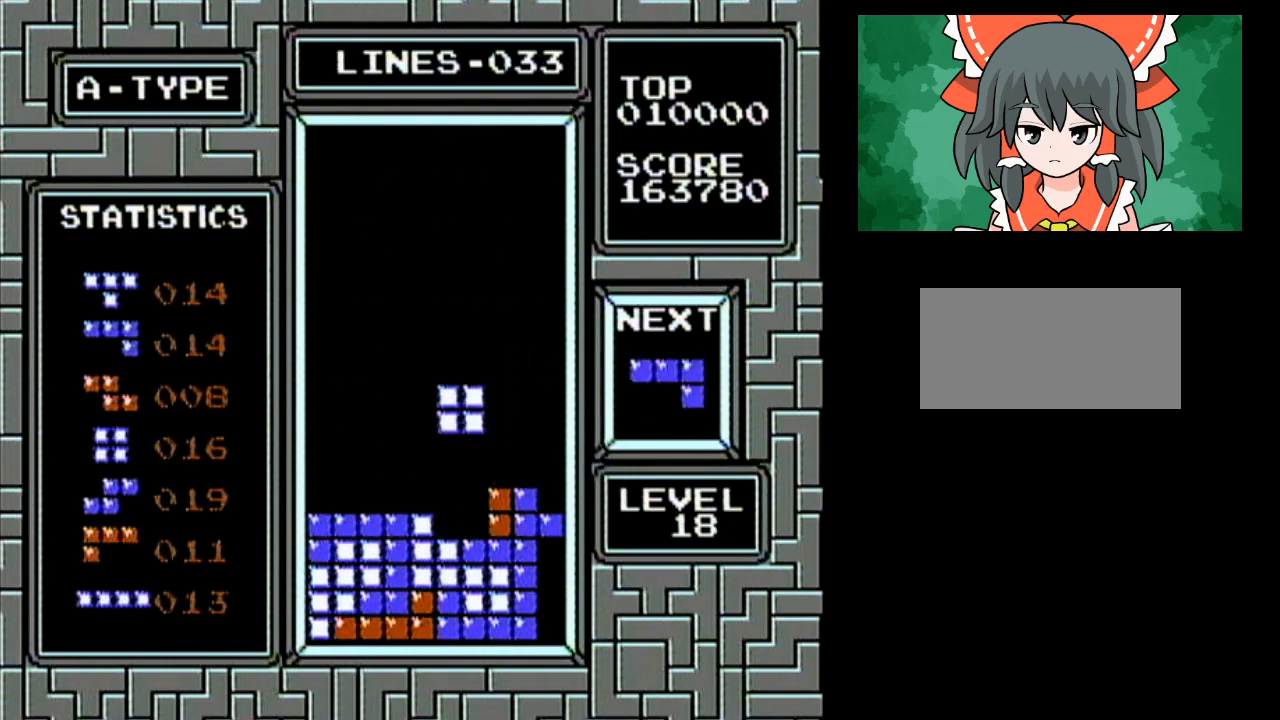
{"dt_ms": 500, "buttons": ["DPAD_LEFT"], "events": [[483, "DPAD_LEFT", "down"]]}
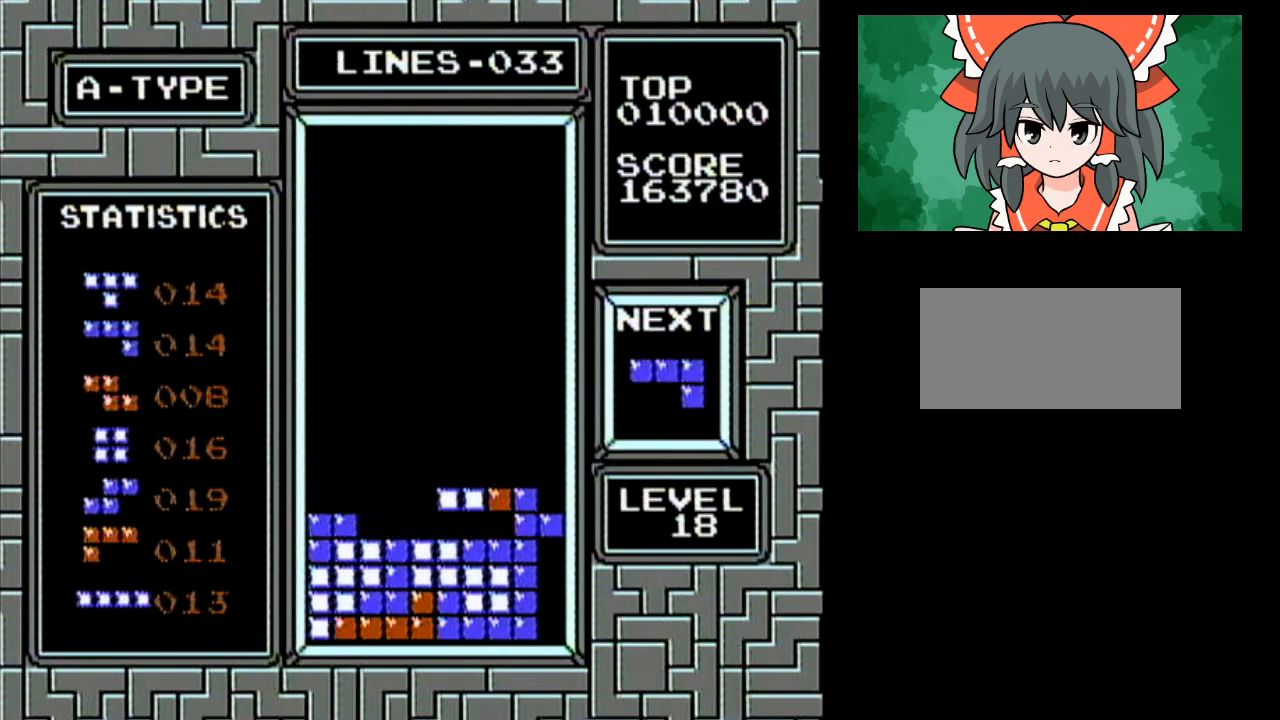
{"dt_ms": 500, "buttons": ["A", "DPAD_LEFT"], "events": [[350, "A", "down"], [383, "A", "up"], [483, "A", "down"]]}
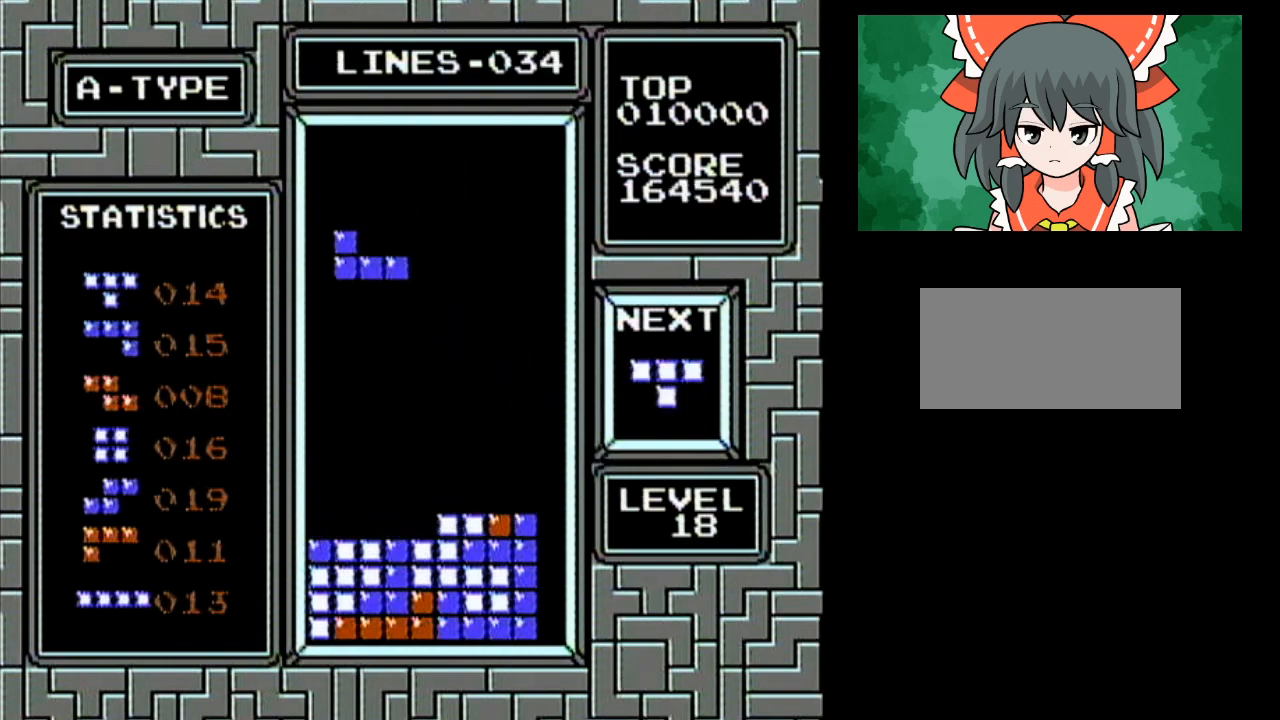
{"dt_ms": 500, "buttons": ["DPAD_LEFT"], "events": [[50, "A", "up"]]}
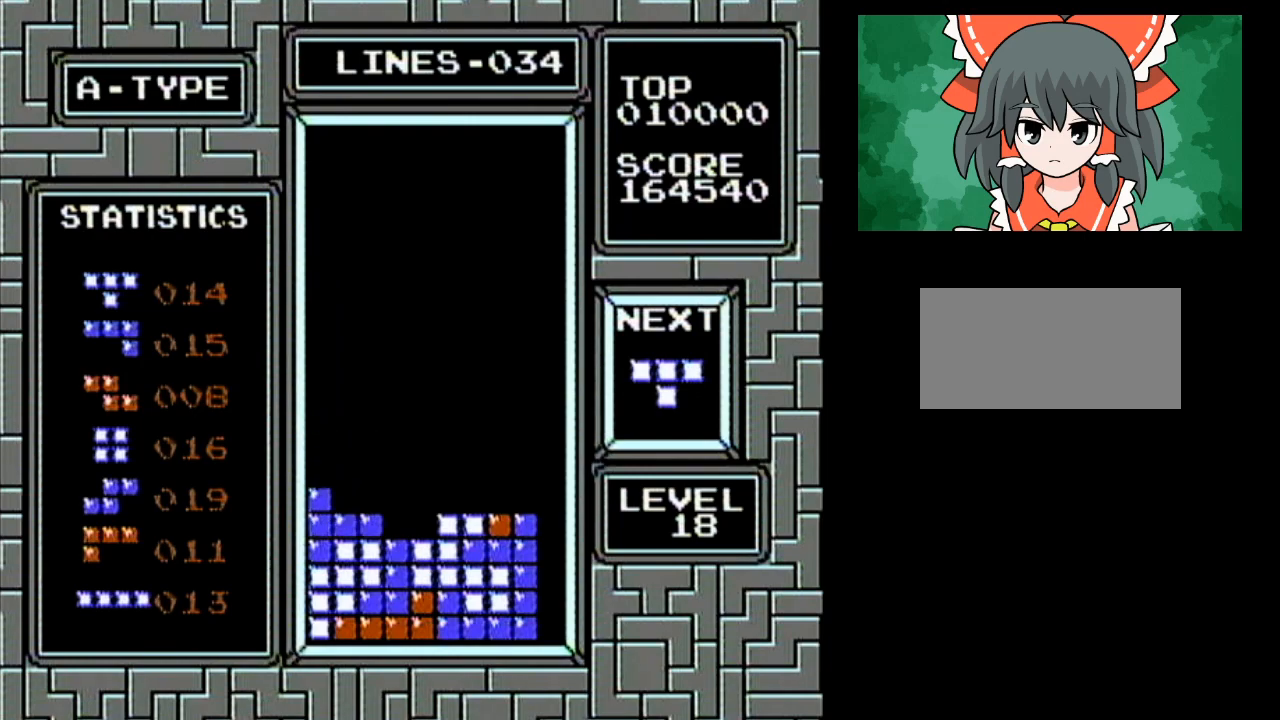
{"dt_ms": 500, "buttons": ["A"], "events": [[50, "DPAD_LEFT", "up"], [233, "DPAD_RIGHT", "down"], [483, "A", "down"], [483, "DPAD_RIGHT", "up"]]}
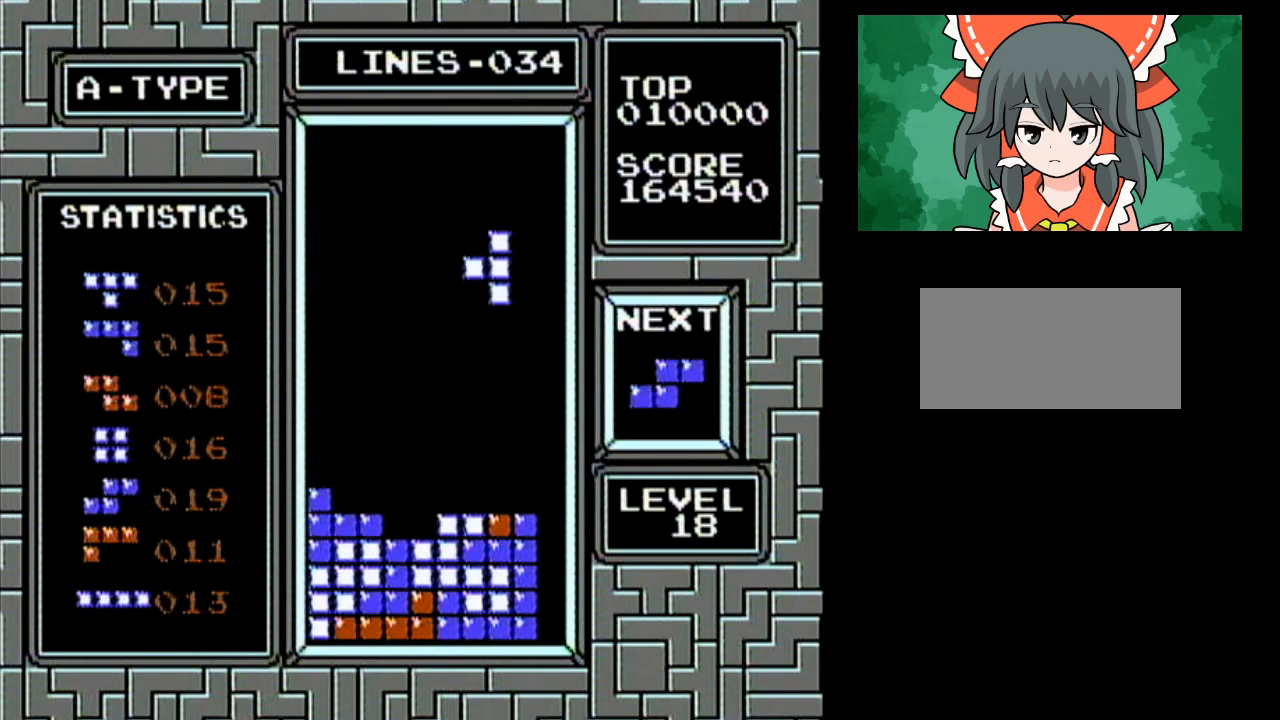
{"dt_ms": 500, "buttons": [], "events": [[50, "A", "up"], [100, "A", "down"], [233, "A", "up"]]}
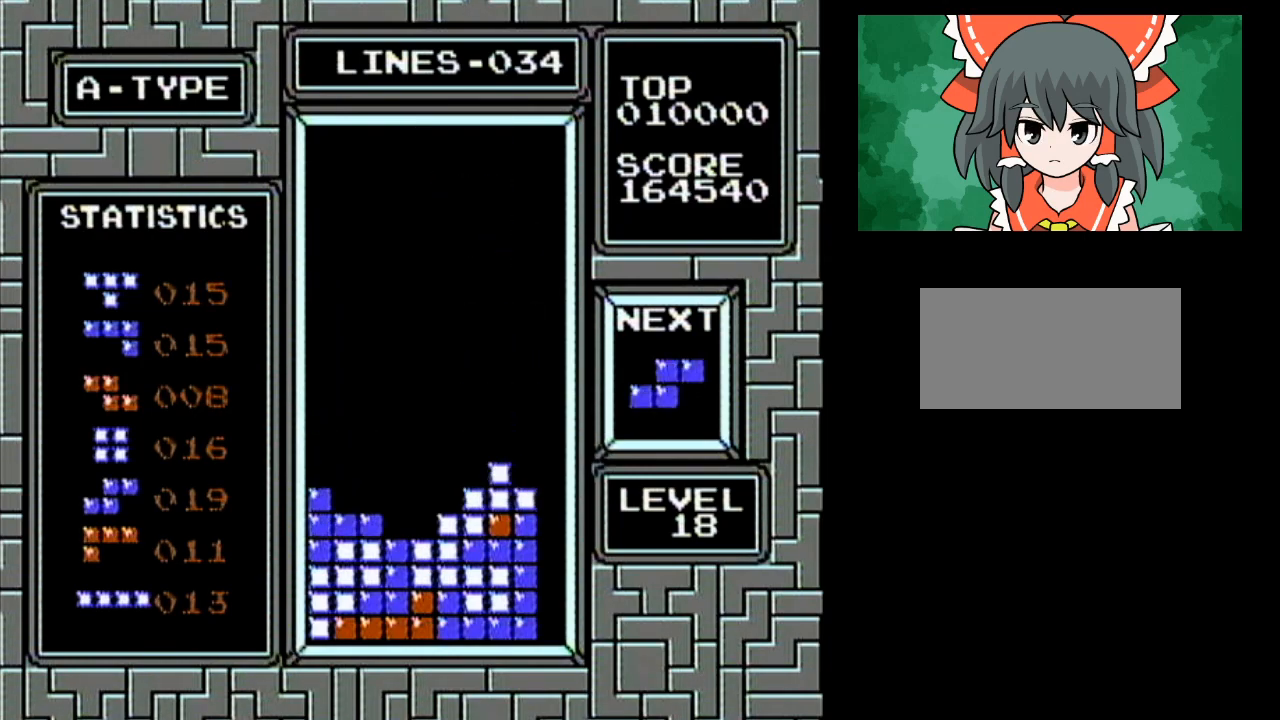
{"dt_ms": 500, "buttons": [], "events": [[133, "DPAD_LEFT", "down"], [350, "DPAD_LEFT", "up"]]}
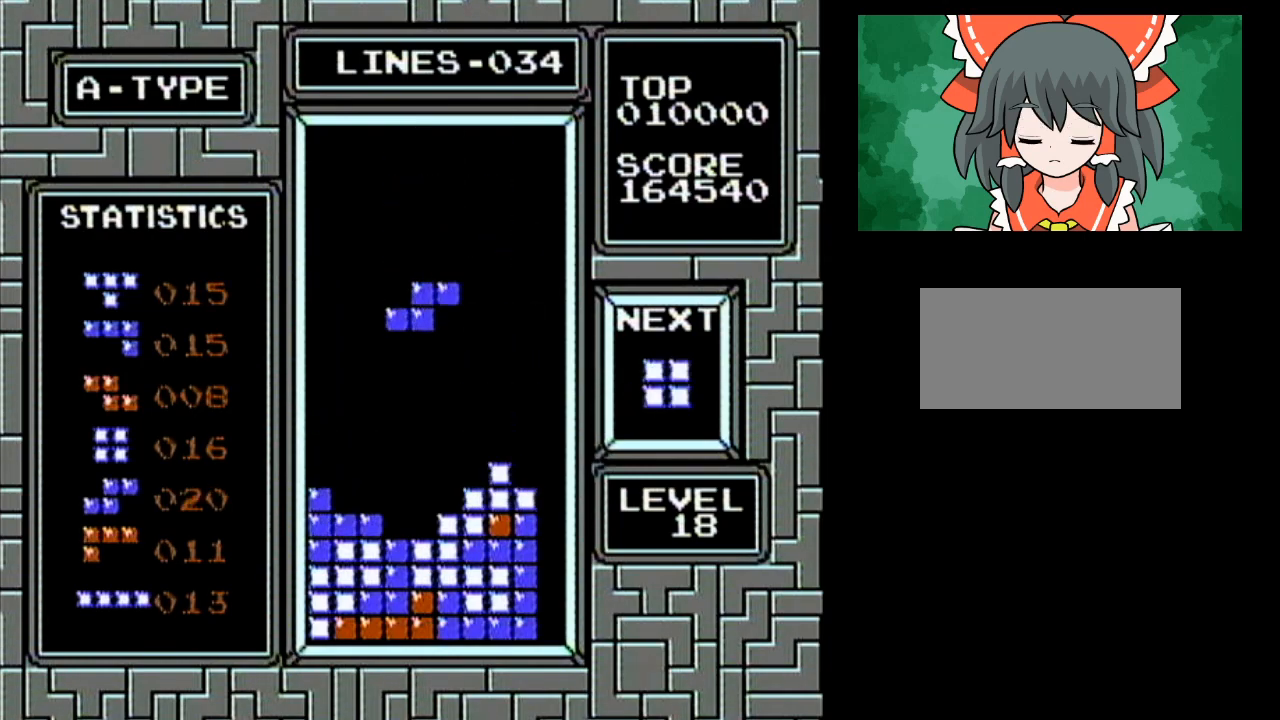
{"dt_ms": 500, "buttons": [], "events": []}
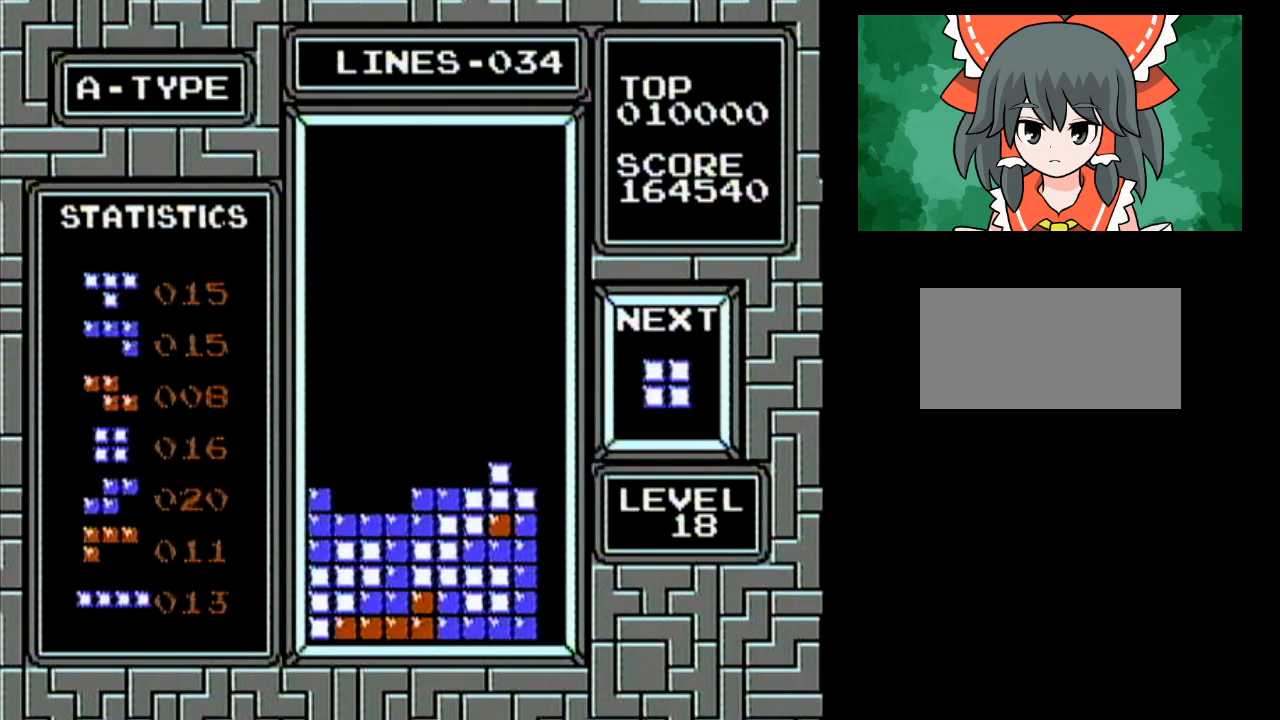
{"dt_ms": 500, "buttons": [], "events": [[67, "DPAD_LEFT", "down"], [383, "DPAD_LEFT", "up"]]}
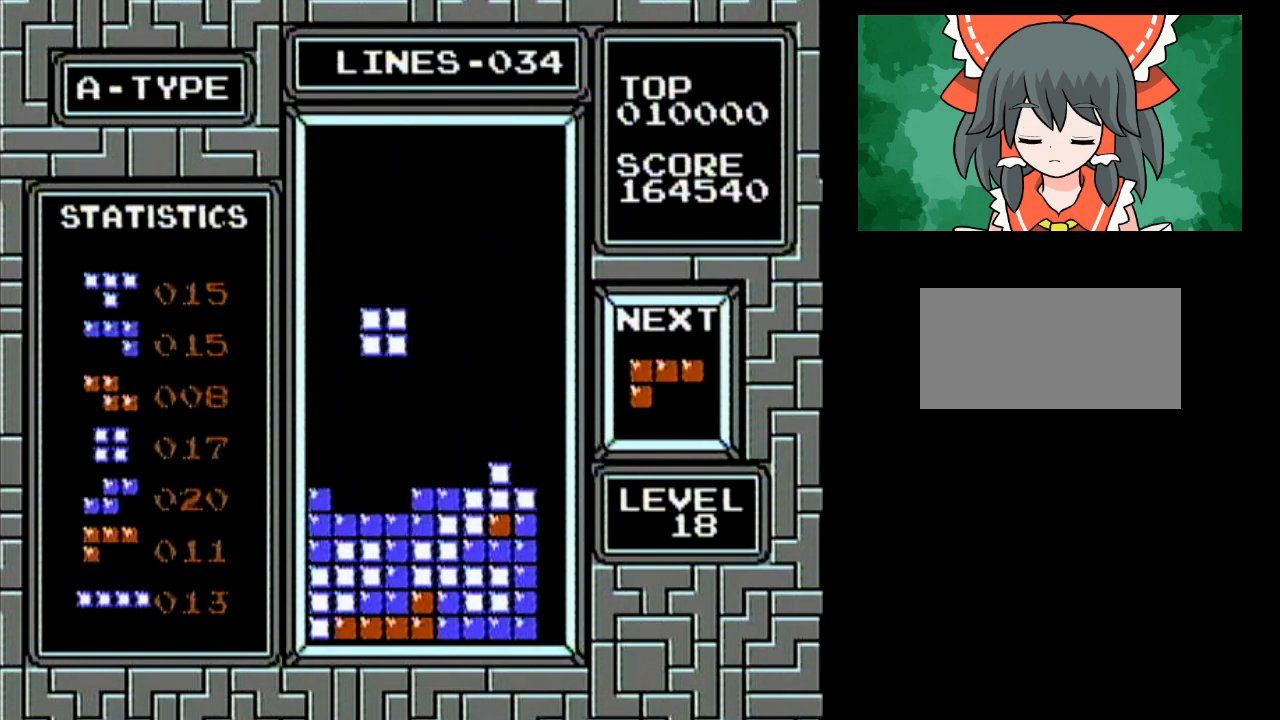
{"dt_ms": 500, "buttons": ["DPAD_LEFT"], "events": [[300, "DPAD_LEFT", "down"]]}
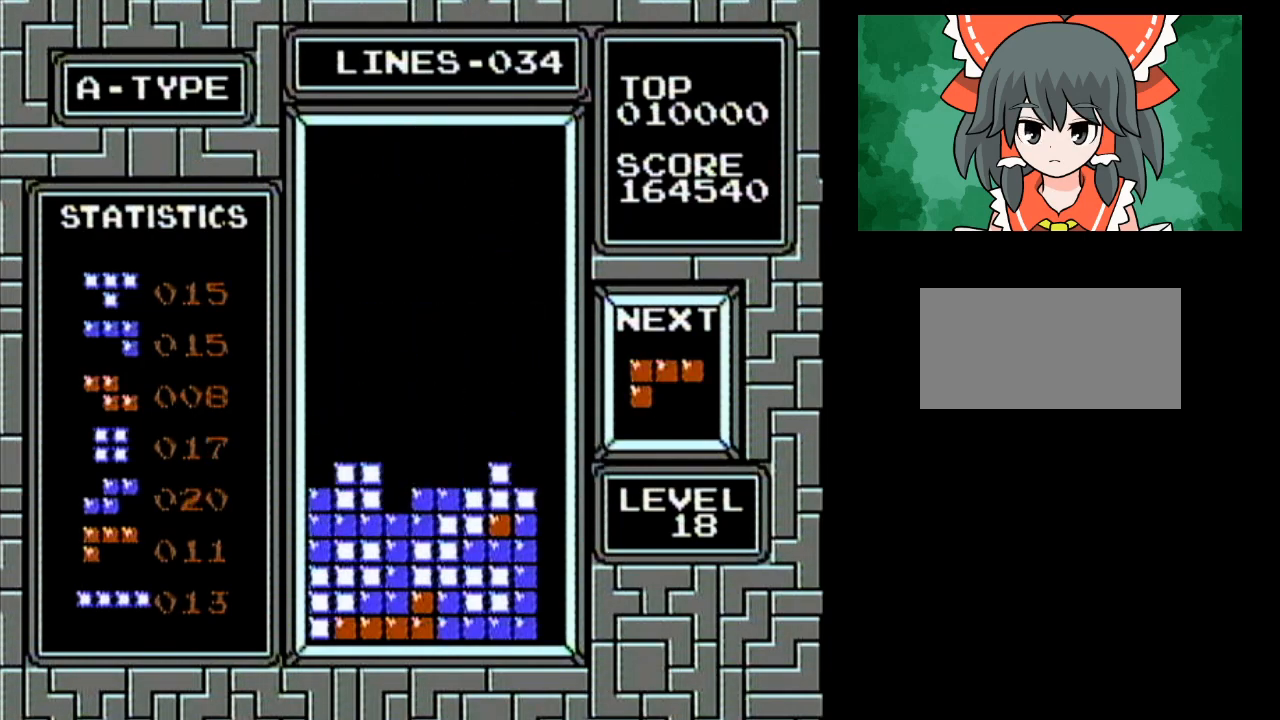
{"dt_ms": 500, "buttons": ["DPAD_LEFT"], "events": [[283, "DPAD_LEFT", "up"], [450, "DPAD_LEFT", "down"]]}
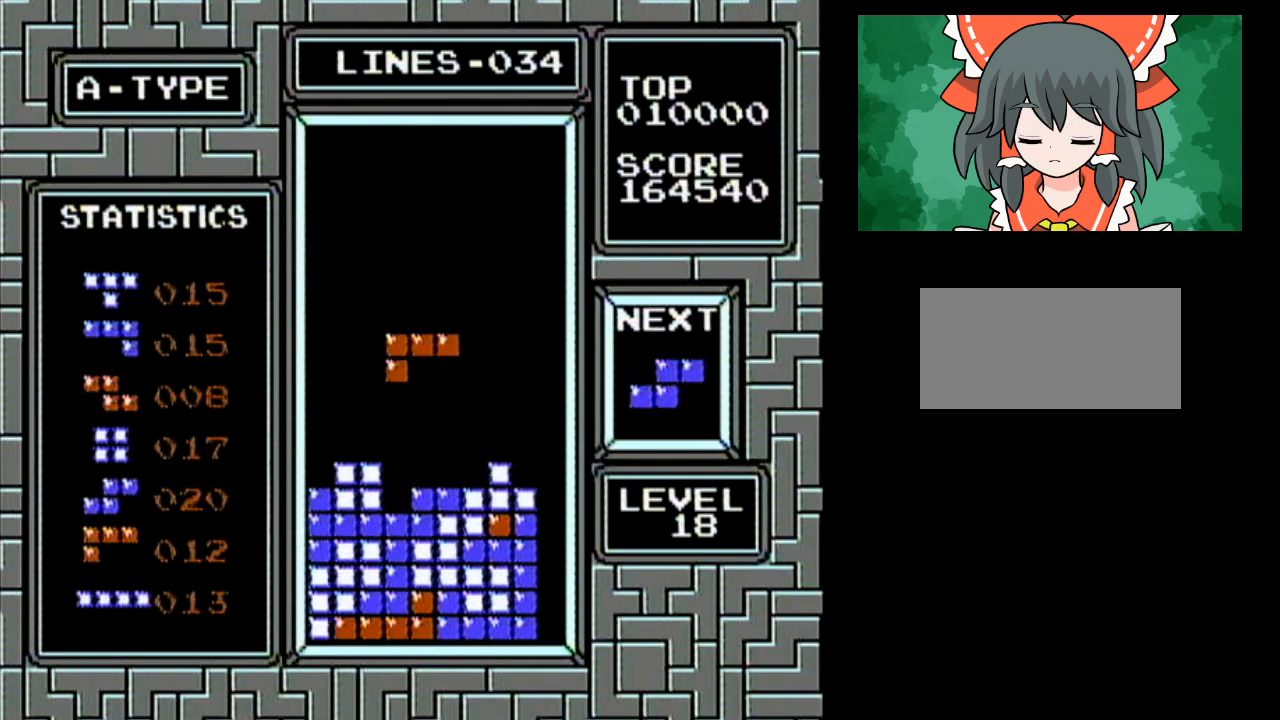
{"dt_ms": 500, "buttons": [], "events": [[67, "DPAD_LEFT", "up"]]}
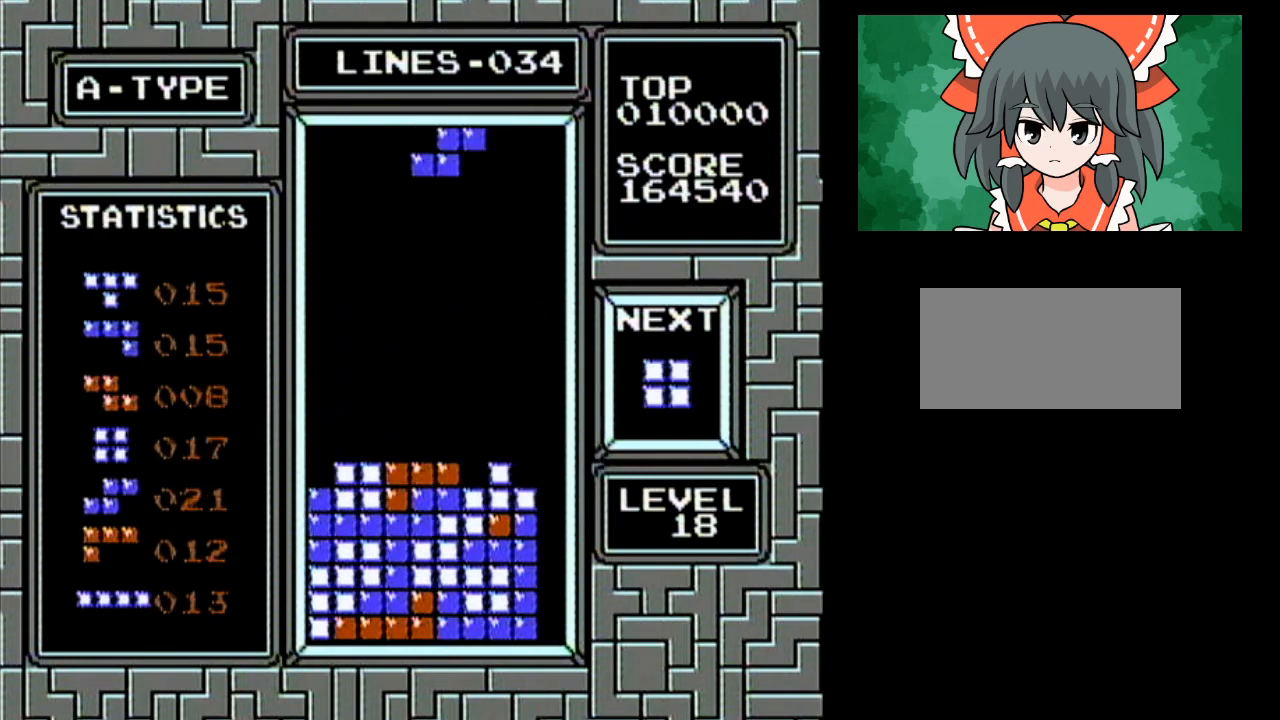
{"dt_ms": 500, "buttons": [], "events": [[67, "A", "down"], [200, "A", "up"]]}
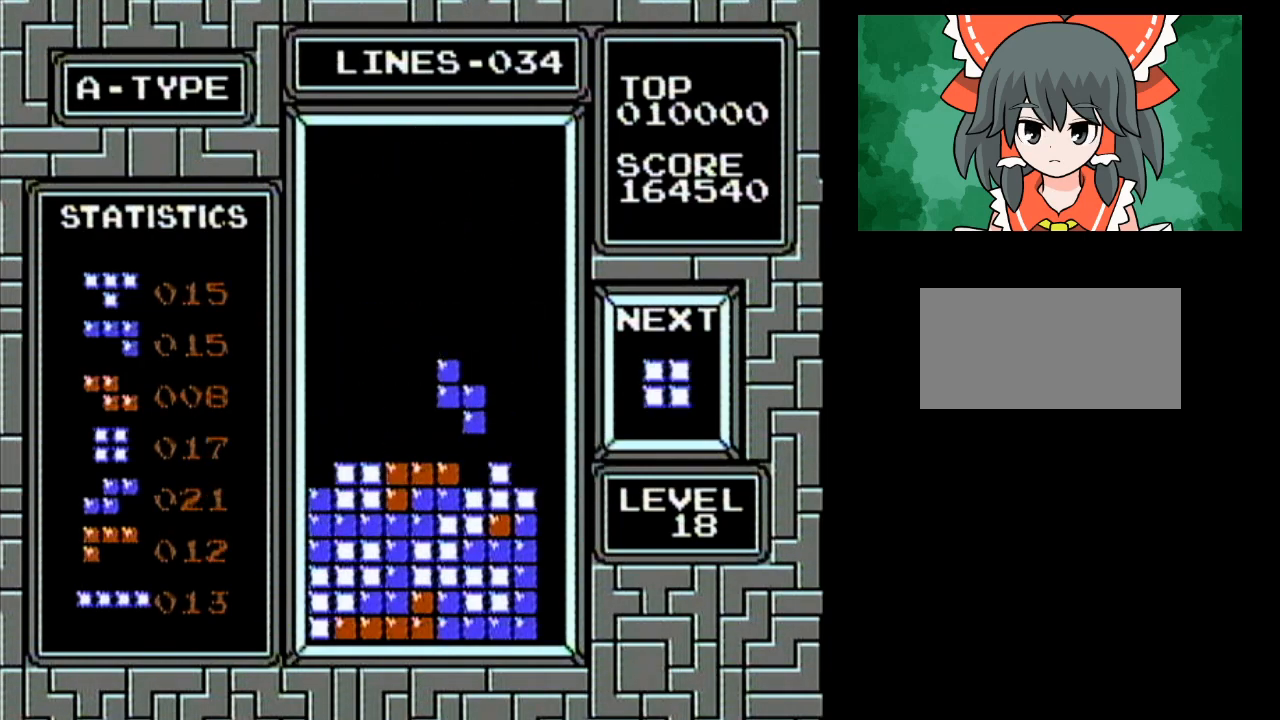
{"dt_ms": 500, "buttons": [], "events": [[383, "DPAD_LEFT", "down"], [483, "DPAD_LEFT", "up"]]}
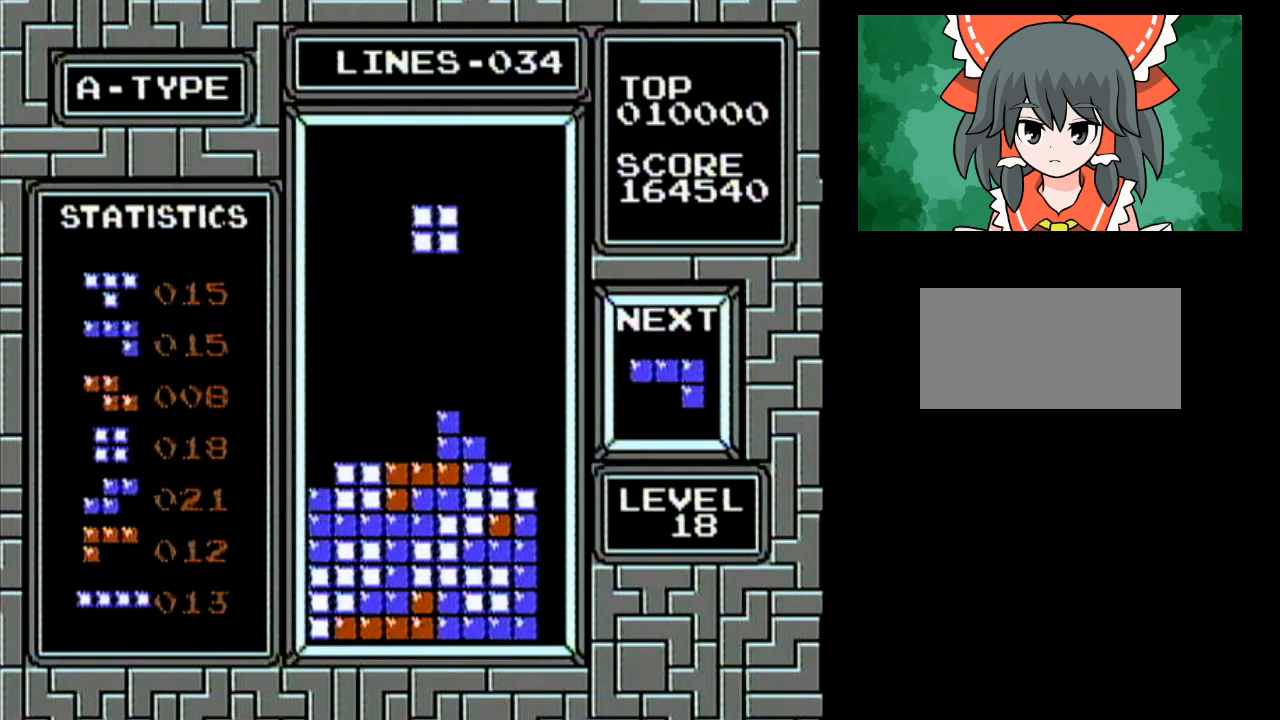
{"dt_ms": 500, "buttons": ["DPAD_RIGHT"], "events": [[200, "DPAD_LEFT", "down"], [283, "DPAD_LEFT", "up"], [483, "DPAD_RIGHT", "down"]]}